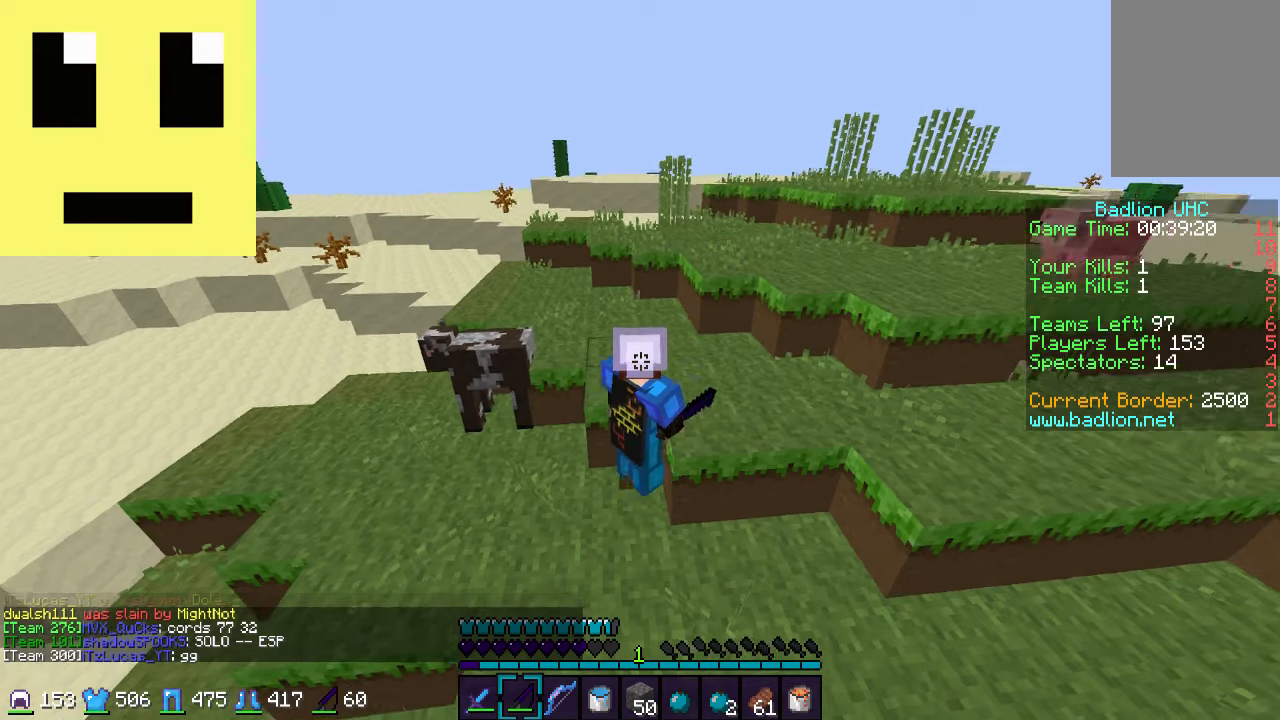
Gameplay with keyboard and mouse; each line is a JSON object with the keys and mouse buttons held at the frame after it. "events" lists presses ("down") and releases ("up") of "a", "d", "s", "w", "mouse_left" and "mouse_right" between this image and that frame as [ms after this image, input, new state], when the widget could be followed in between. "mouse_left", "mouse_right" = the "left", "right" buttons of the "mouse" list. No other keys are recorded. Fast repeated clicks can show as one long hold. Mouse movement is not recorded.
{"keys": ["w"], "mouse": [], "events": []}
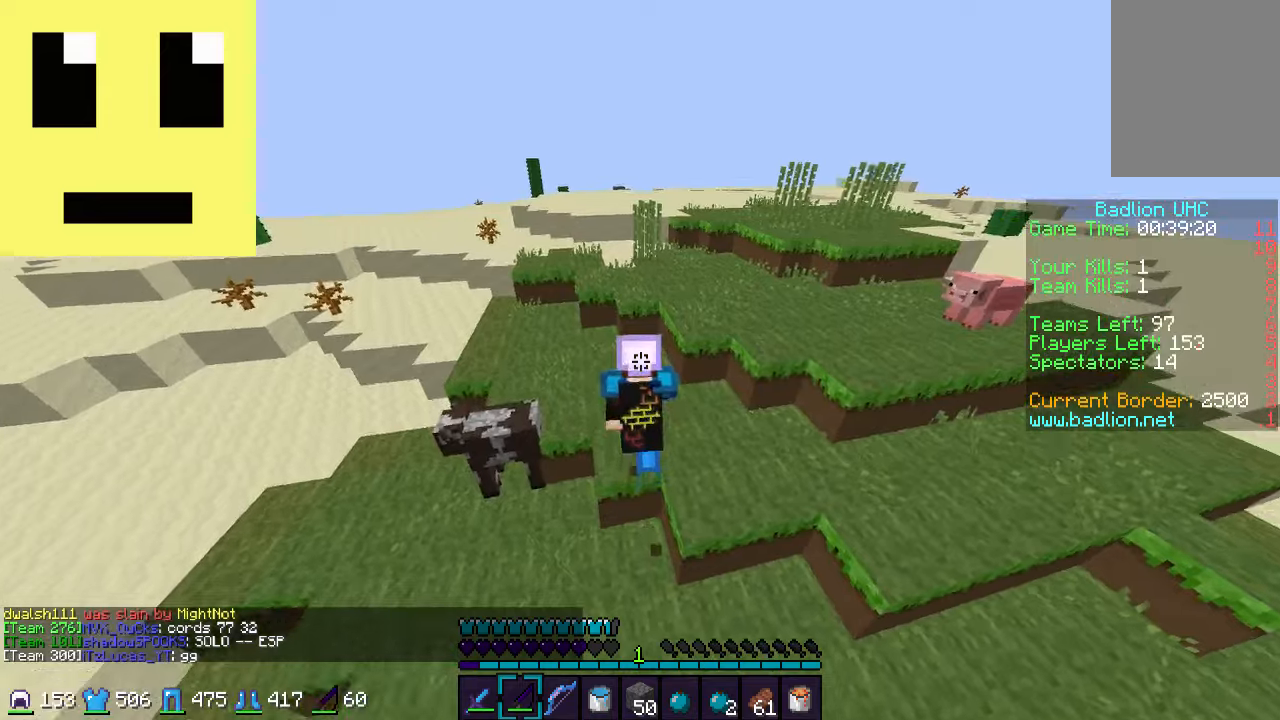
{"keys": ["a", "w"], "mouse": [], "events": [[500, "a", "down"]]}
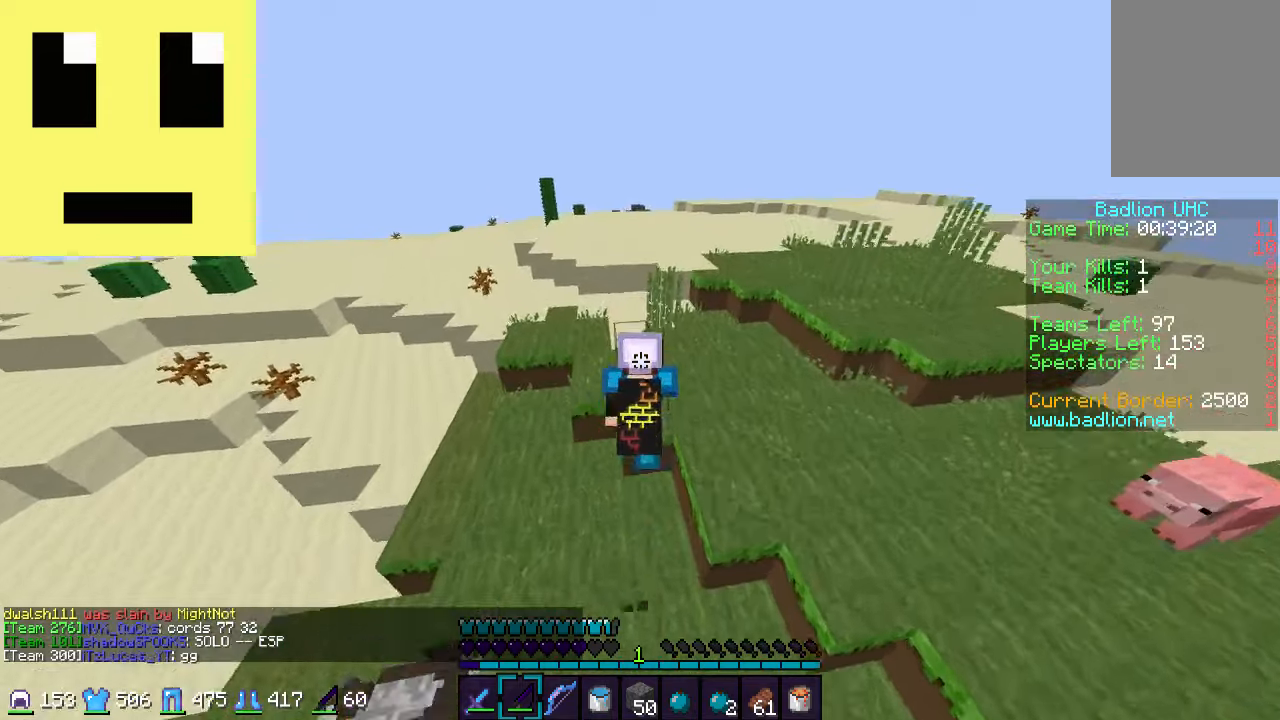
{"keys": ["a", "w"], "mouse": [], "events": [[50, "a", "up"], [400, "a", "down"]]}
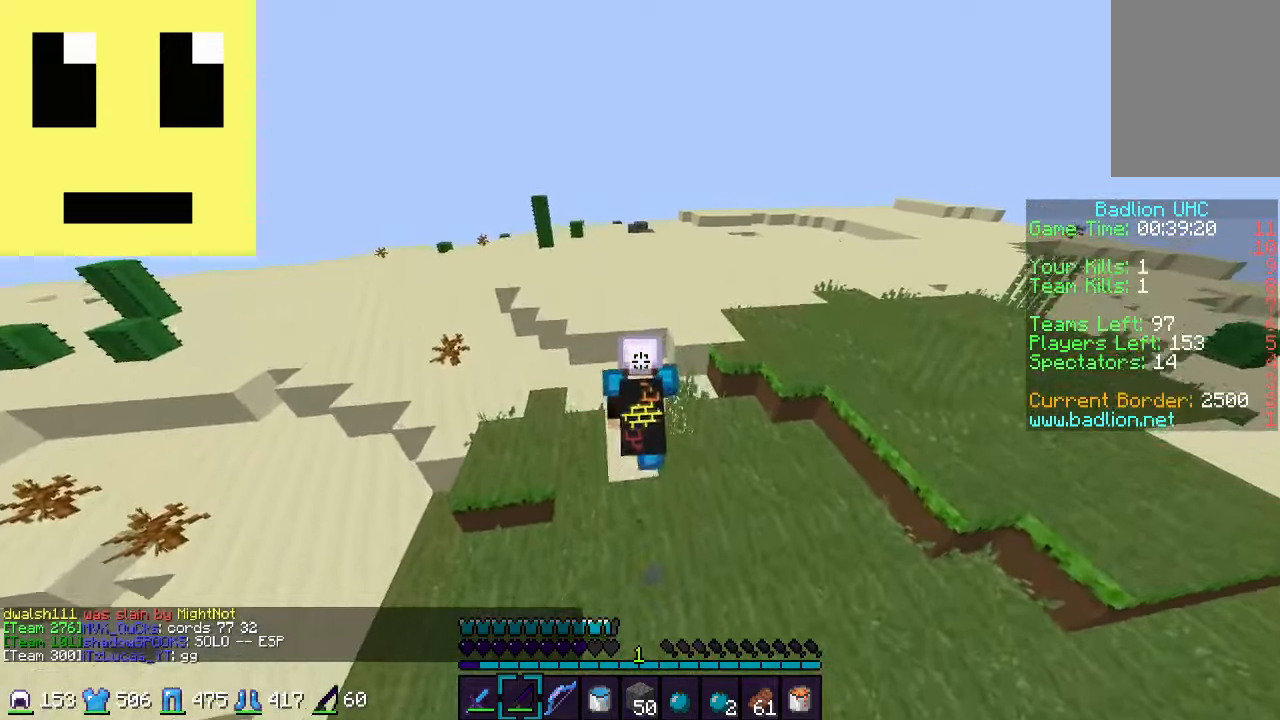
{"keys": ["w"], "mouse": [], "events": [[50, "a", "up"], [83, "d", "down"], [350, "d", "up"]]}
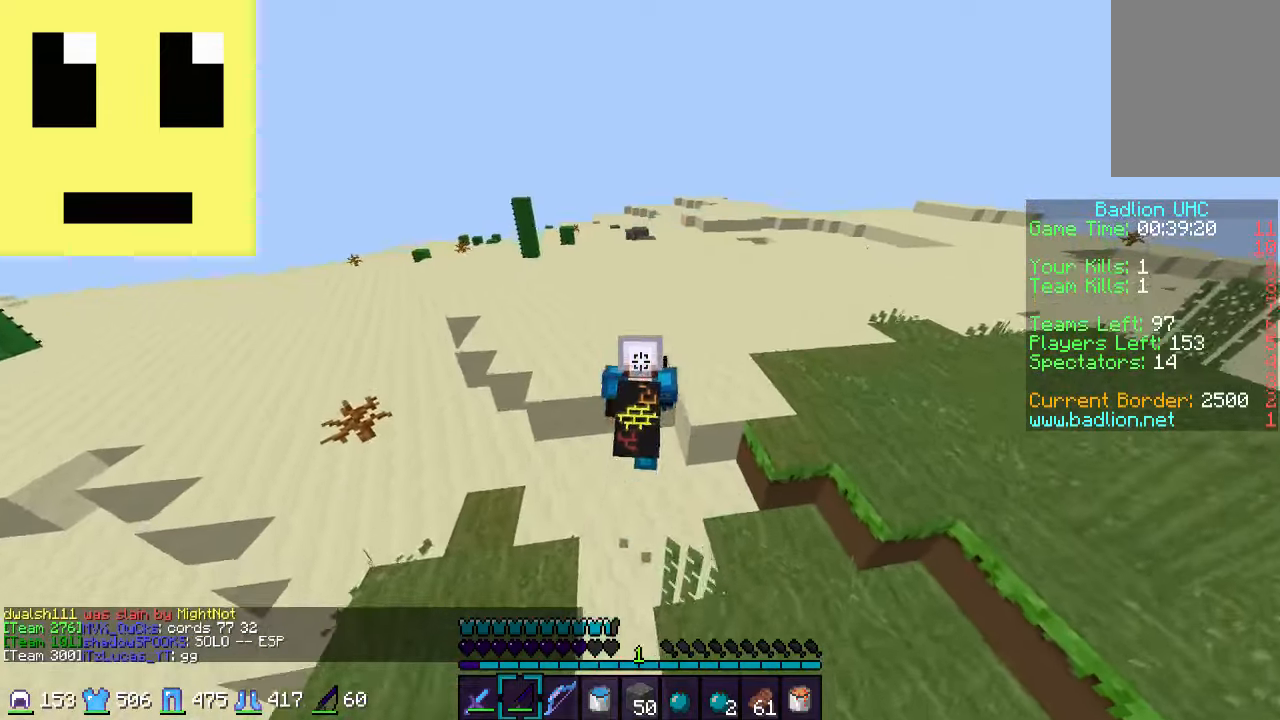
{"keys": ["w"], "mouse": [], "events": []}
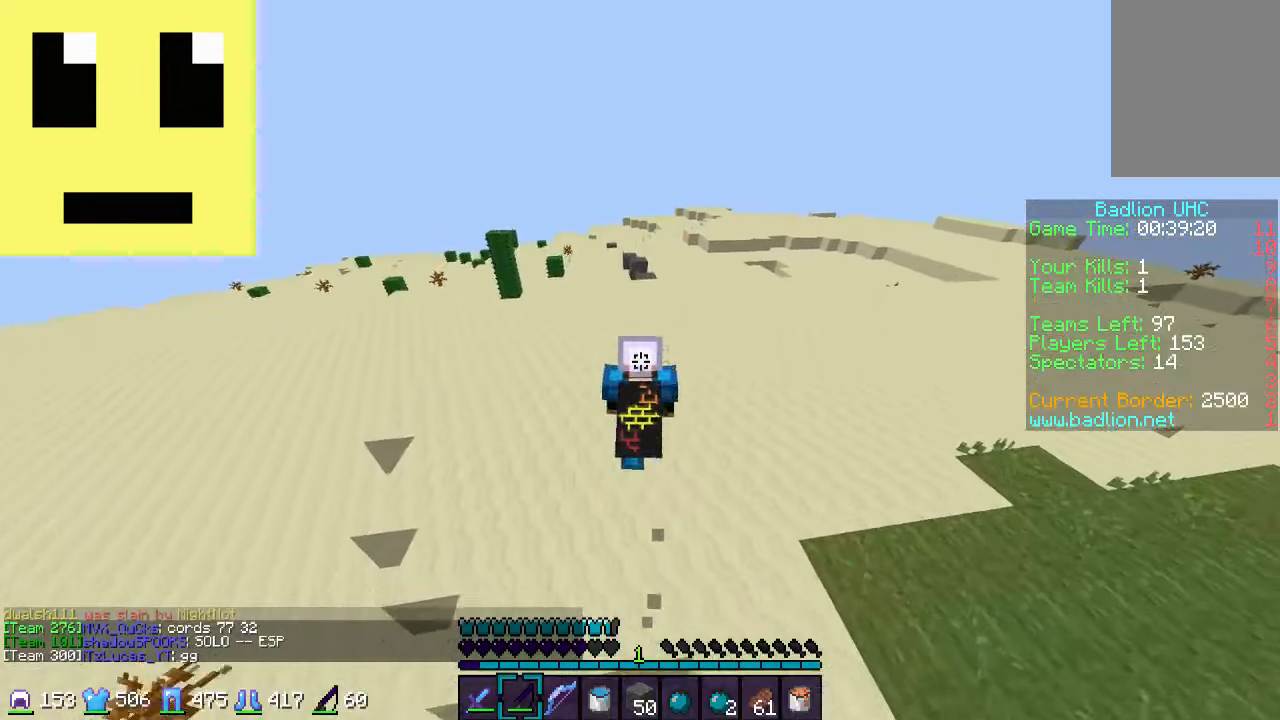
{"keys": ["d", "w"], "mouse": [], "events": [[233, "d", "down"]]}
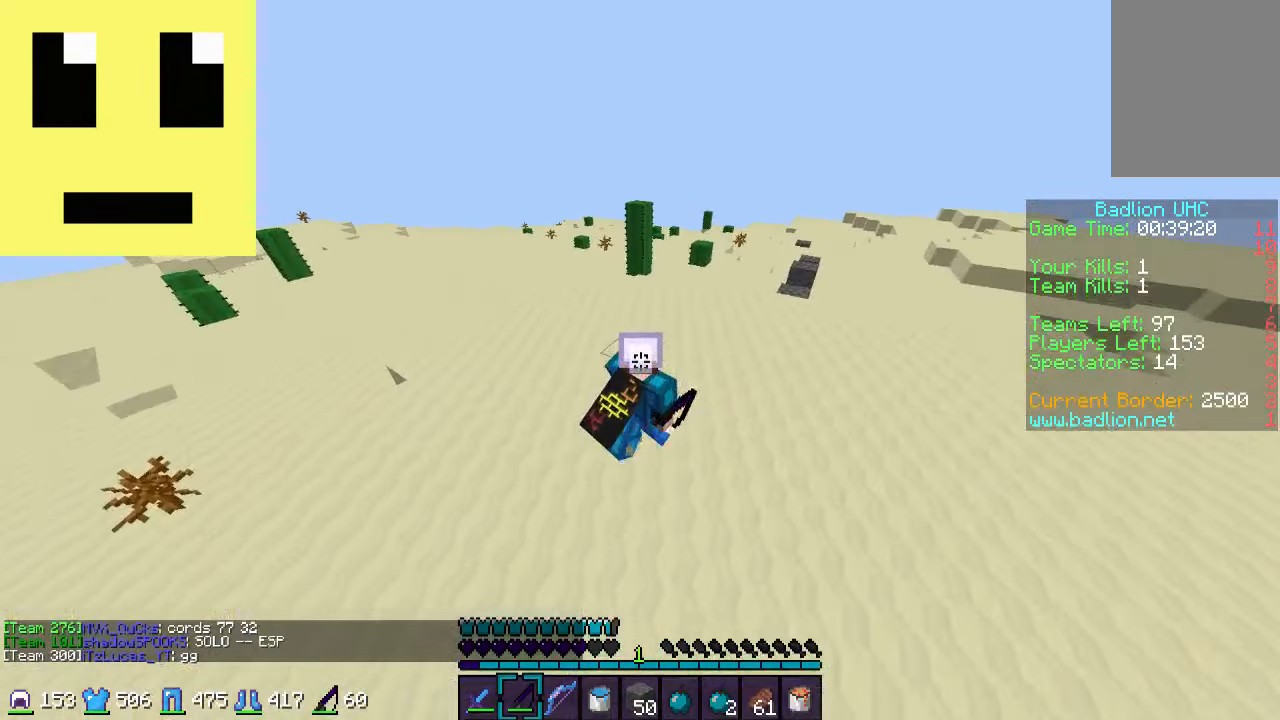
{"keys": ["d", "w"], "mouse": [], "events": []}
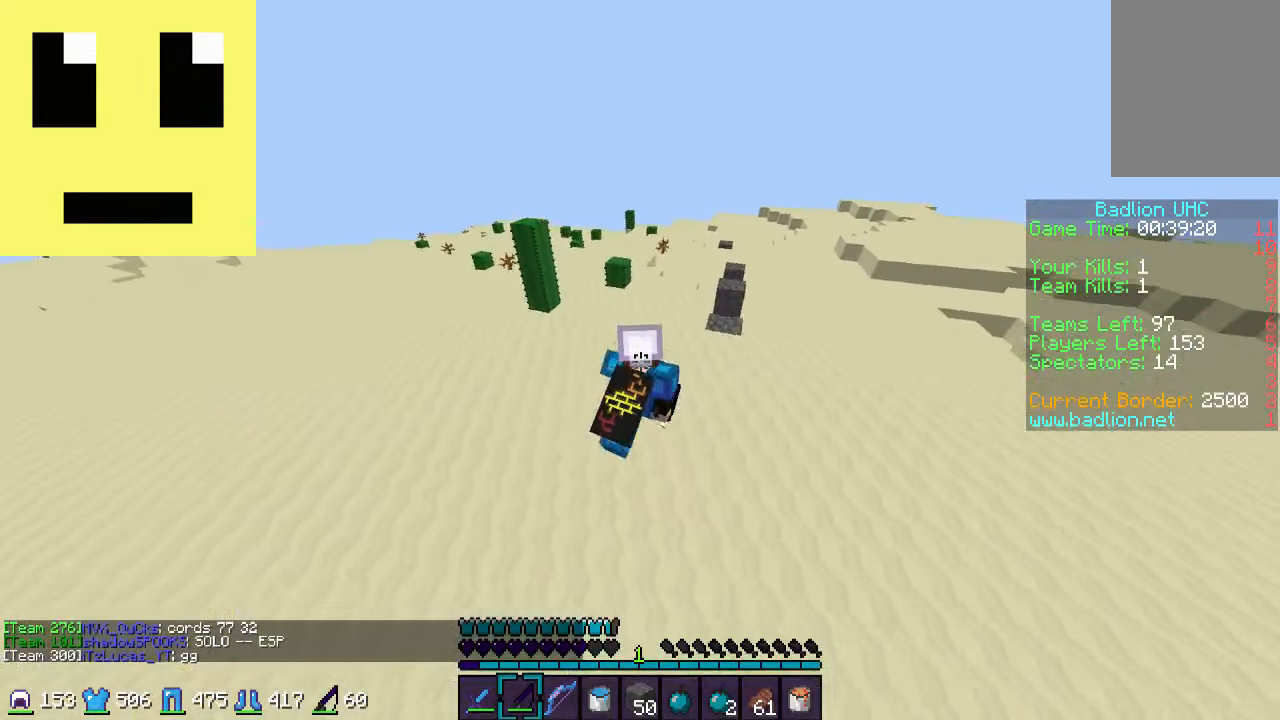
{"keys": ["w"], "mouse": [], "events": [[400, "d", "up"]]}
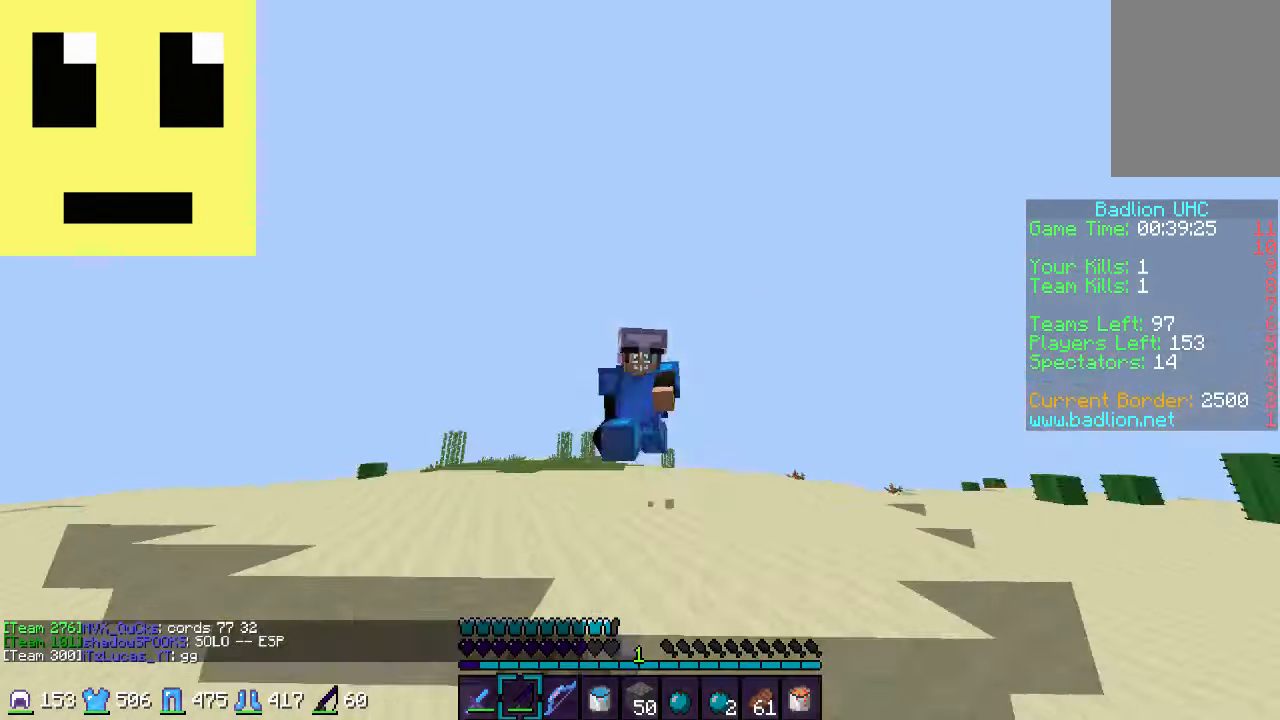
{"keys": ["w"], "mouse": [], "events": []}
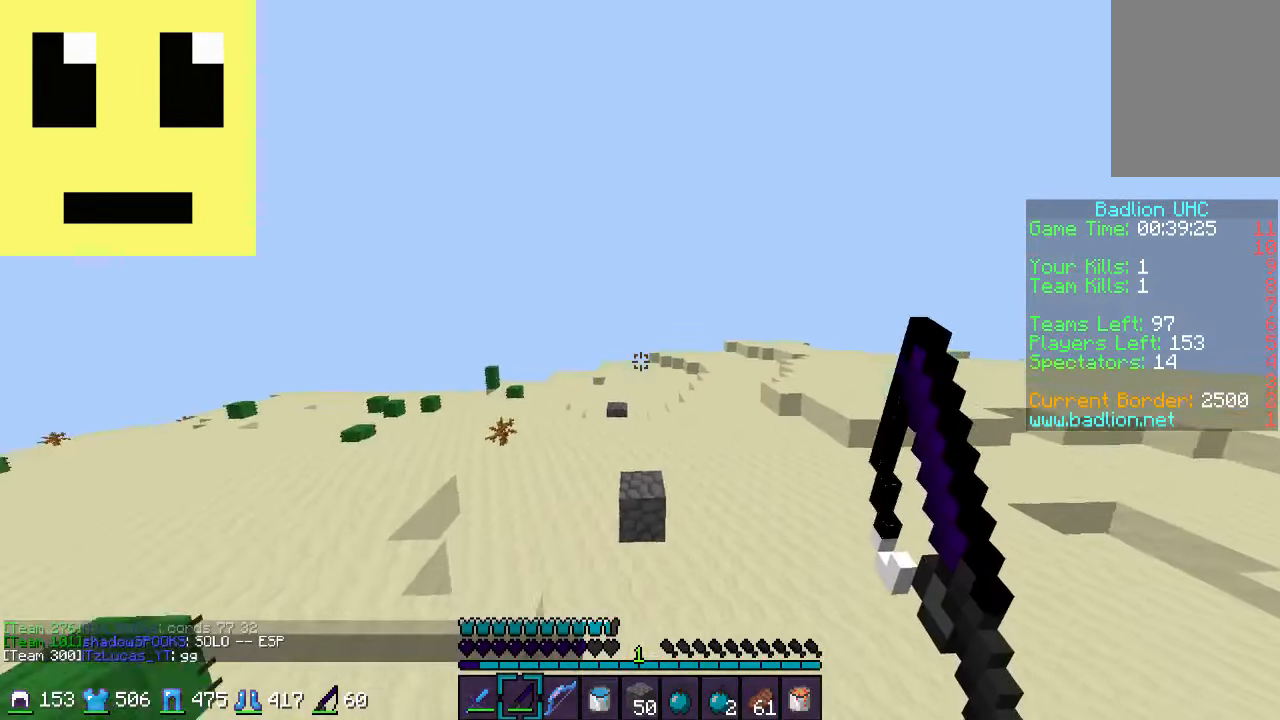
{"keys": ["w"], "mouse": [], "events": []}
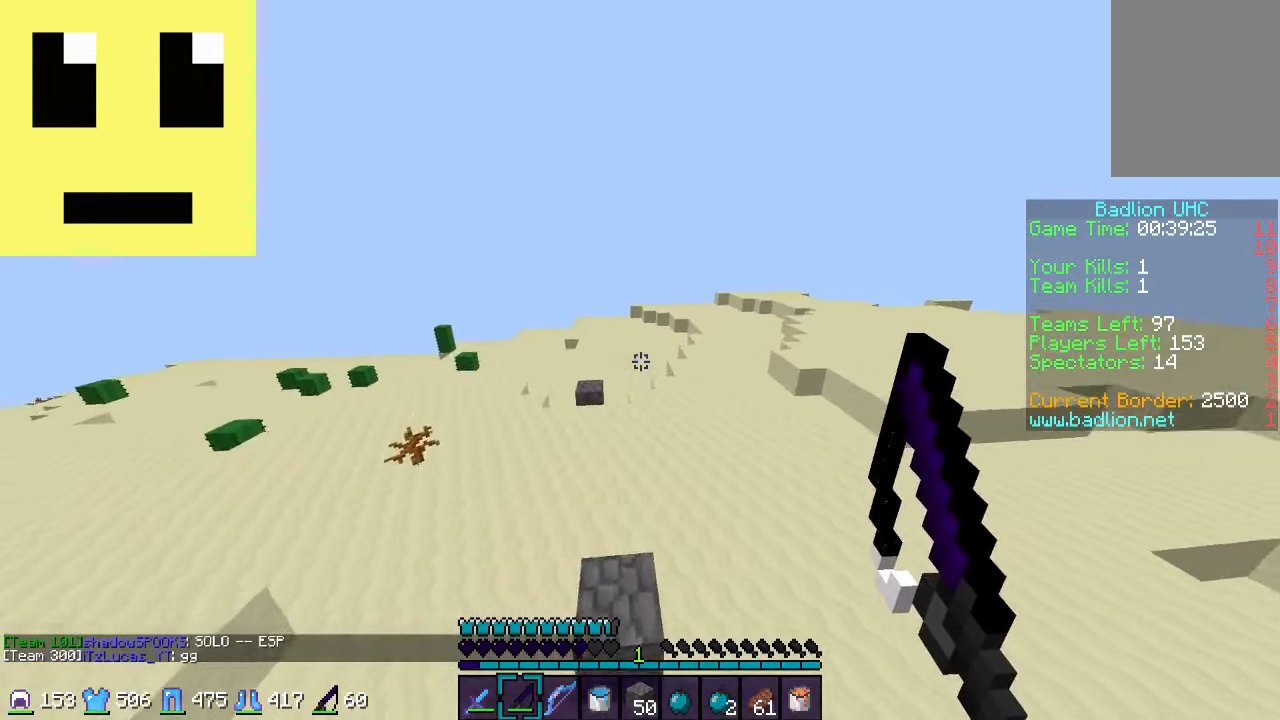
{"keys": ["w"], "mouse": [], "events": [[33, "a", "down"], [183, "a", "up"]]}
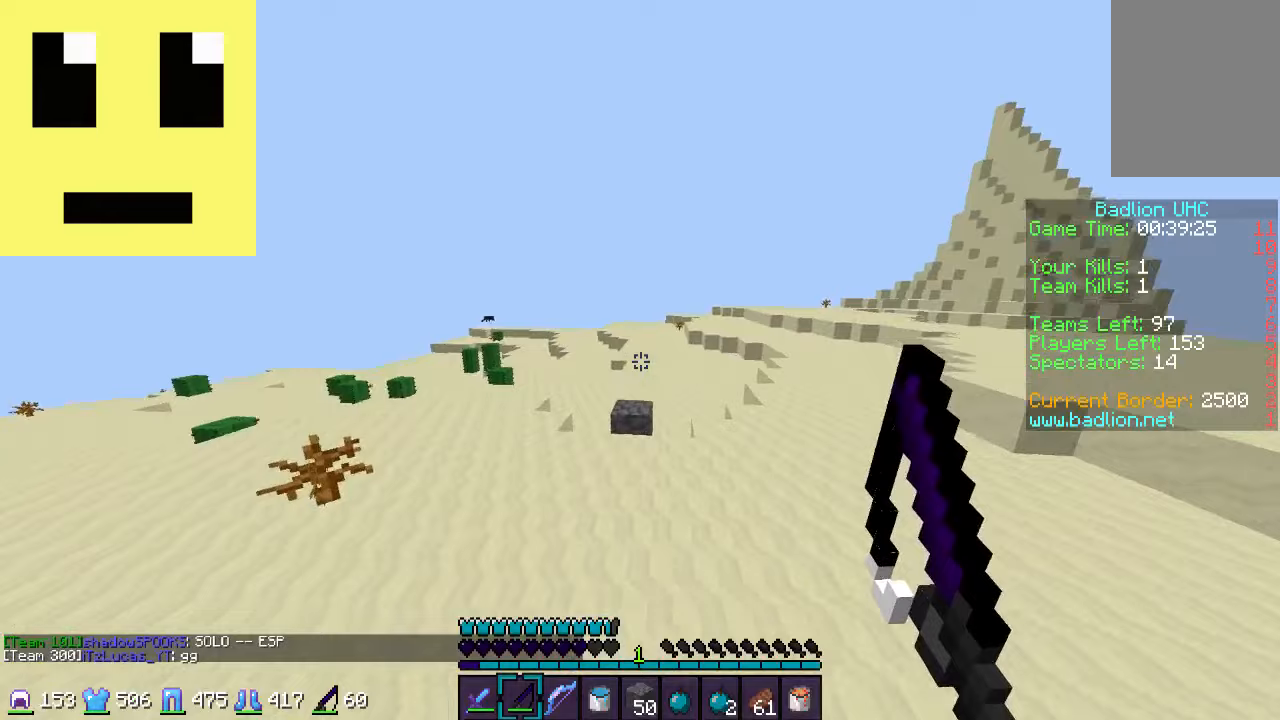
{"keys": ["w"], "mouse": [], "events": []}
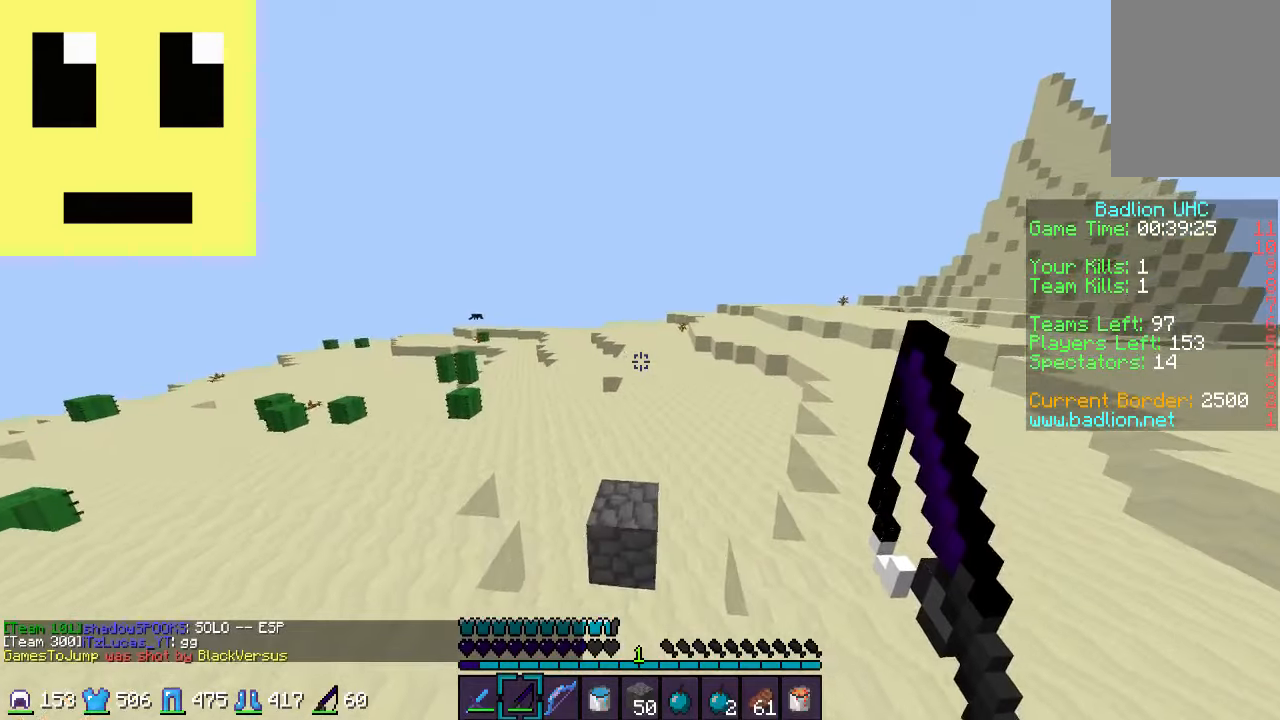
{"keys": ["d", "w"], "mouse": ["left", "right"], "events": [[350, "d", "down"], [350, "mouse_left", "down"], [350, "mouse_right", "down"]]}
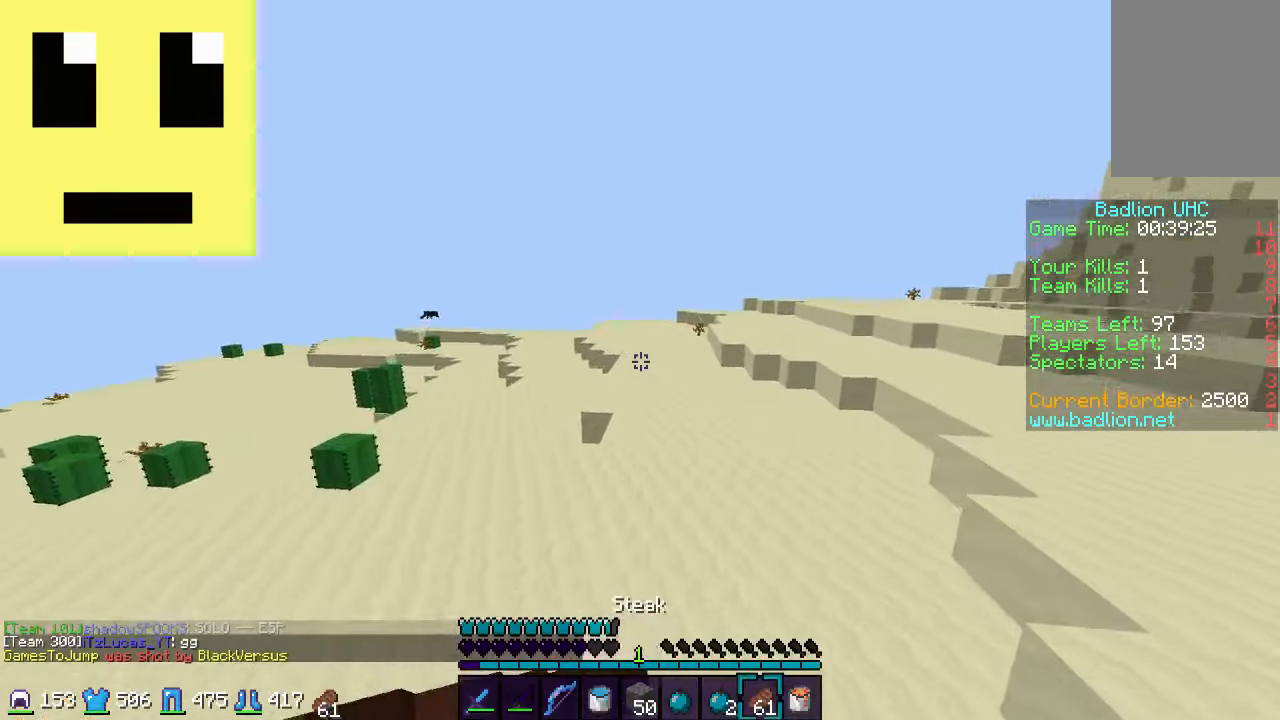
{"keys": ["a", "w"], "mouse": ["left", "right"], "events": [[100, "d", "up"], [283, "a", "down"]]}
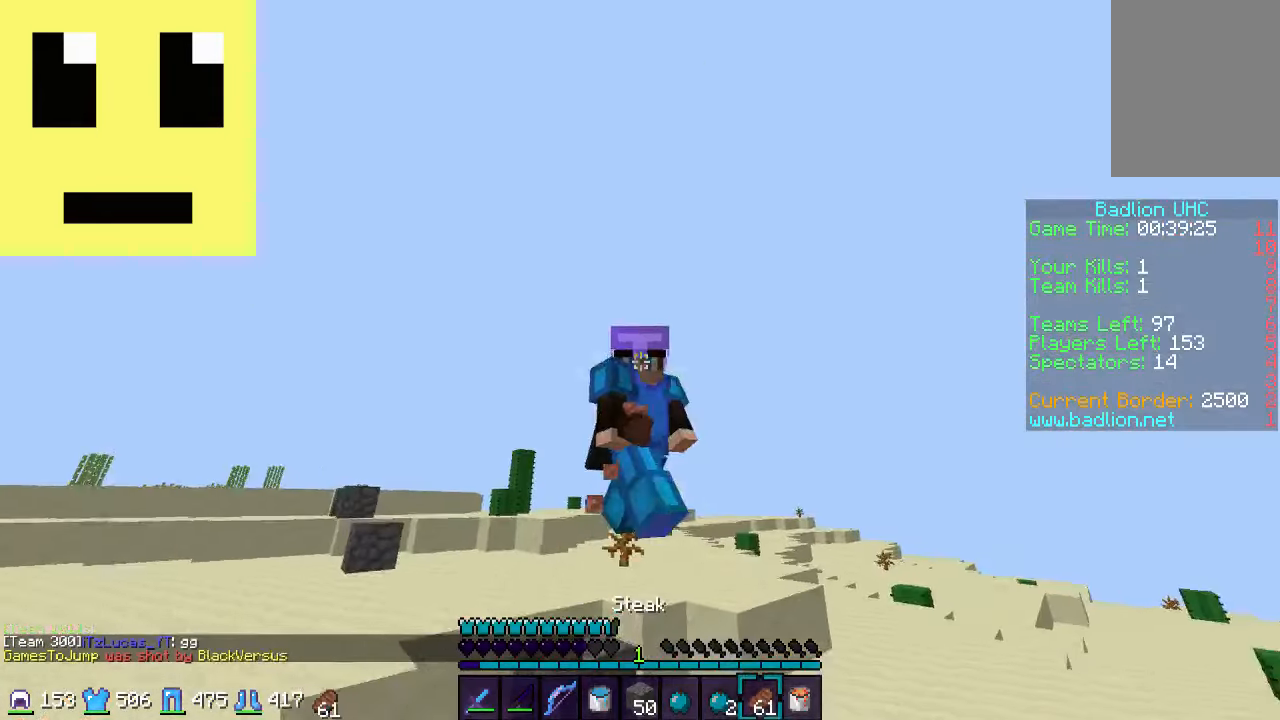
{"keys": ["a", "w"], "mouse": ["left", "right"], "events": []}
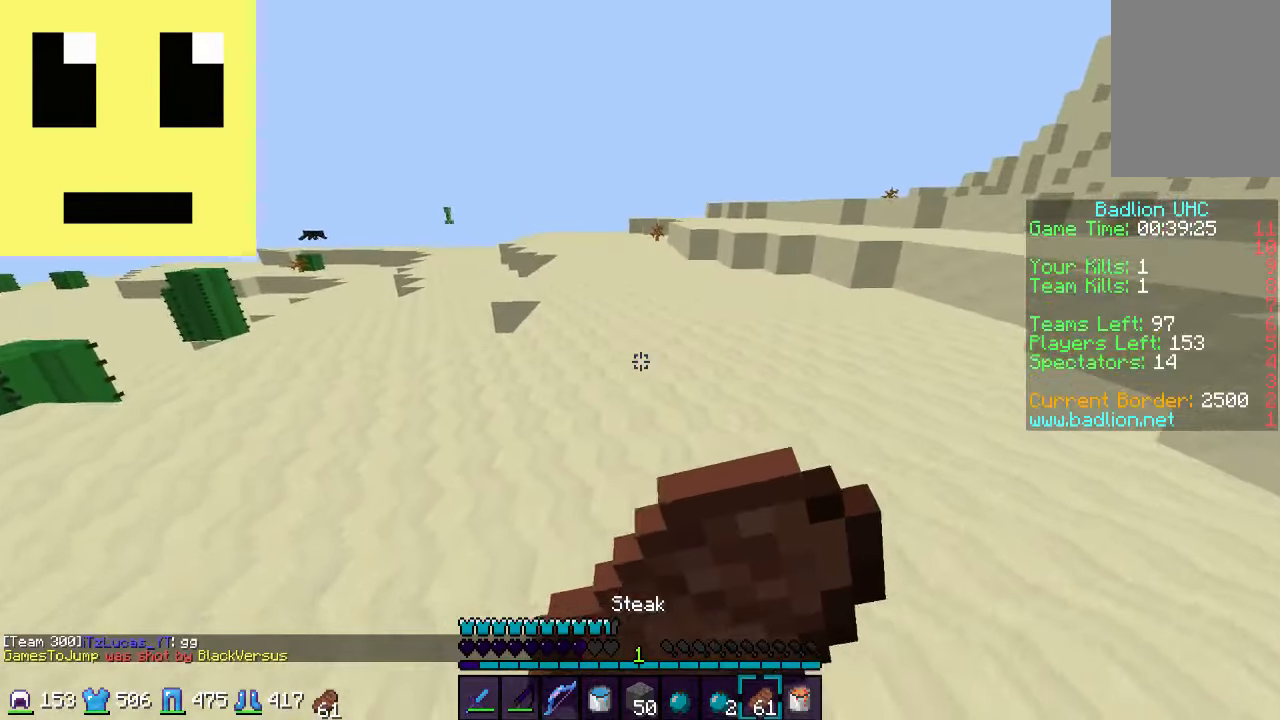
{"keys": ["d", "w"], "mouse": ["left", "right"], "events": [[50, "a", "up"], [383, "d", "down"]]}
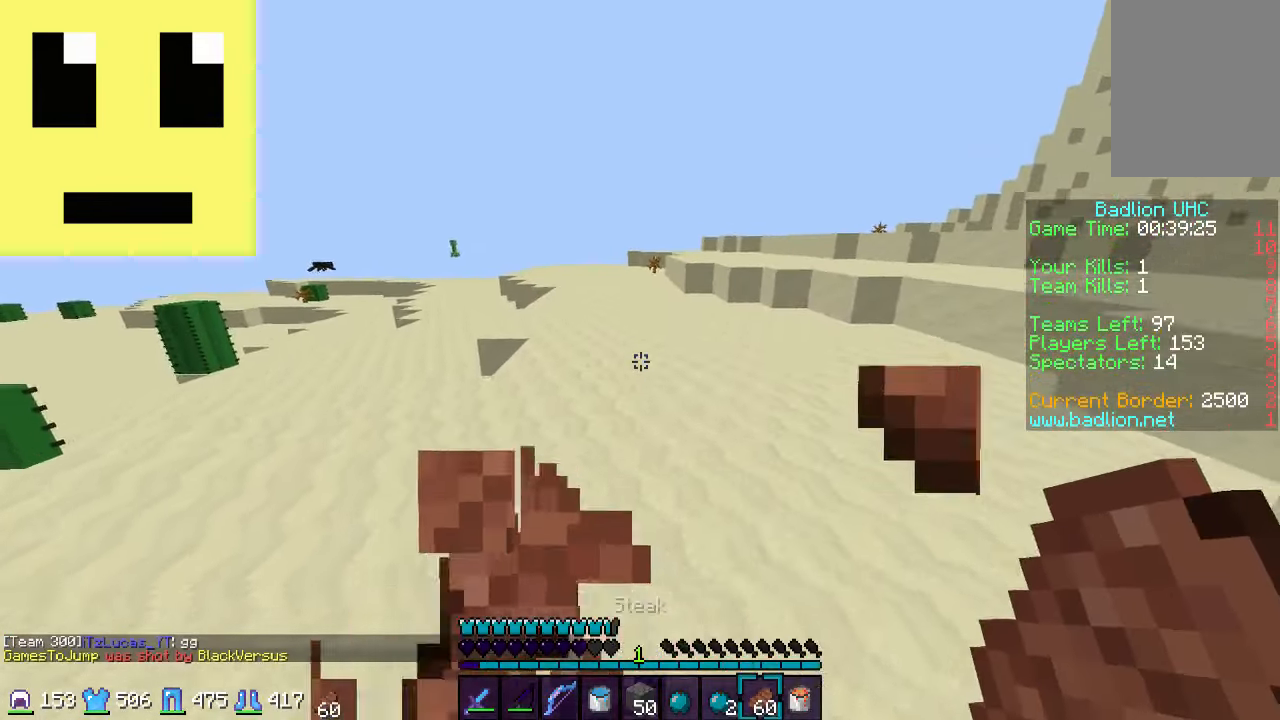
{"keys": ["a", "w"], "mouse": [], "events": [[100, "mouse_right", "up"], [133, "mouse_left", "up"], [200, "a", "down"], [200, "d", "up"]]}
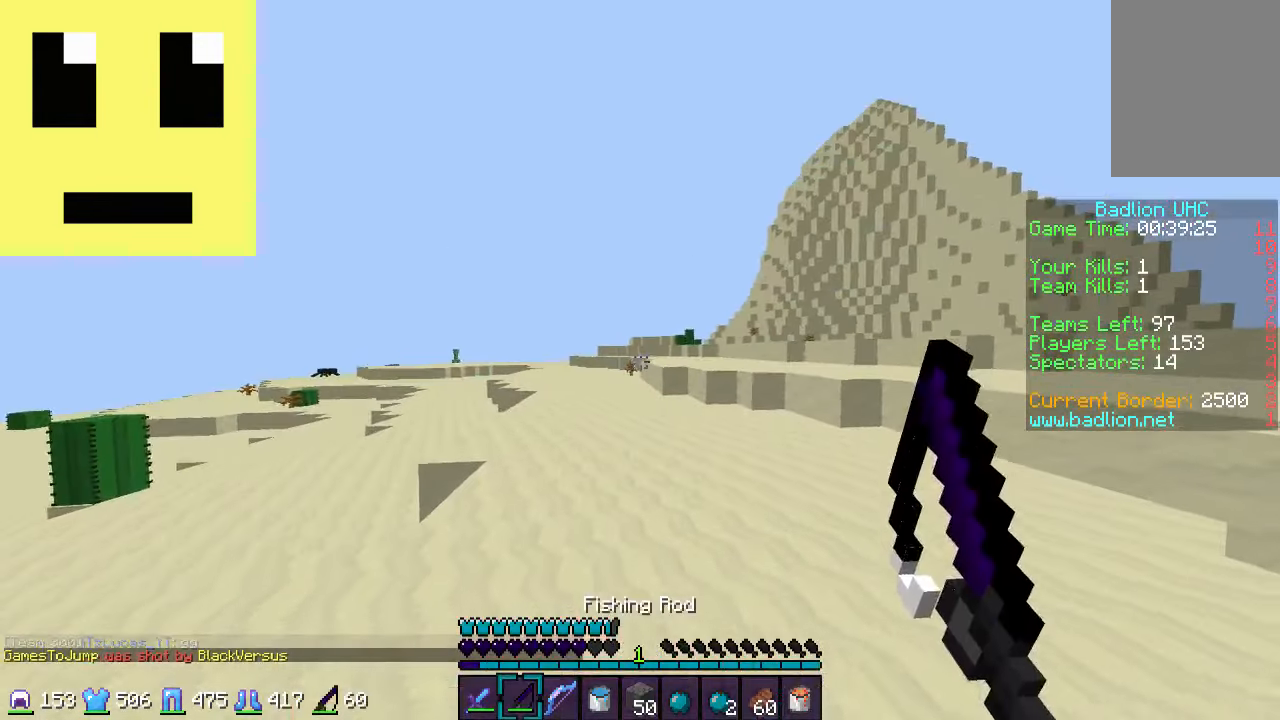
{"keys": ["a", "w"], "mouse": [], "events": [[150, "a", "up"], [150, "d", "down"], [150, "w", "up"], [300, "a", "down"], [300, "d", "up"], [333, "mouse_right", "down"], [400, "w", "down"], [433, "mouse_right", "up"]]}
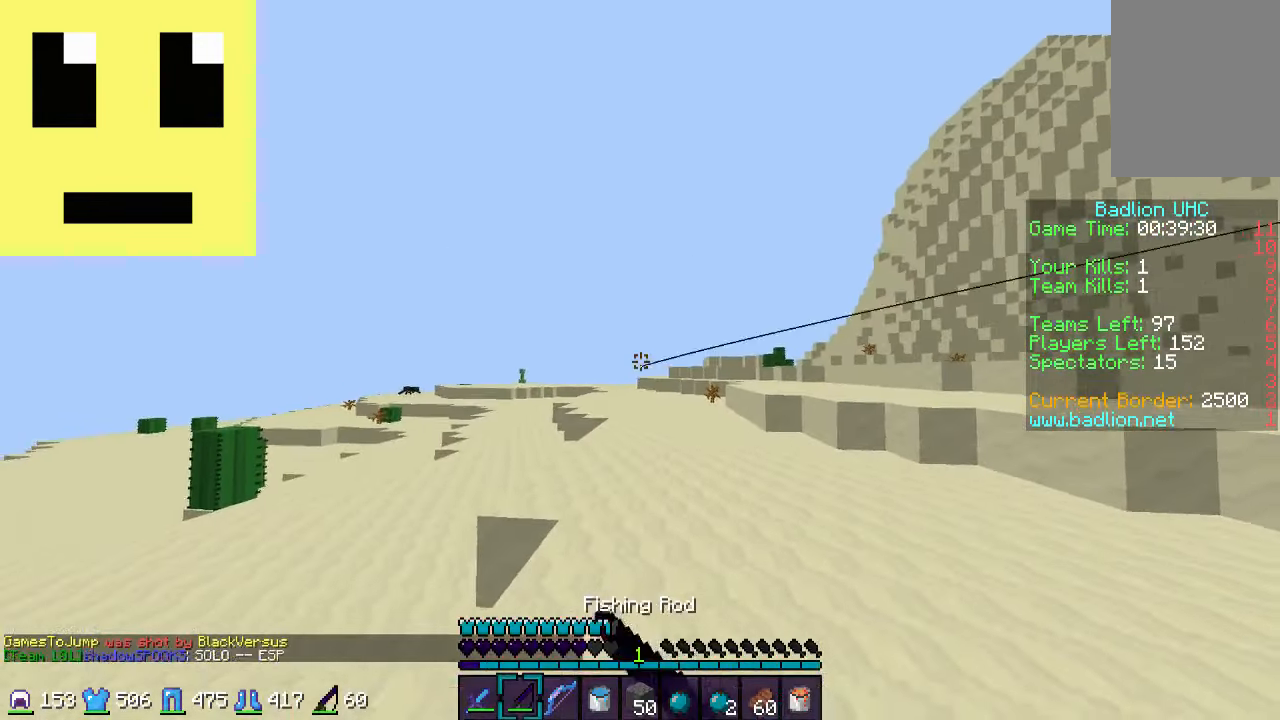
{"keys": ["d", "w"], "mouse": [], "events": [[150, "a", "up"], [483, "d", "down"]]}
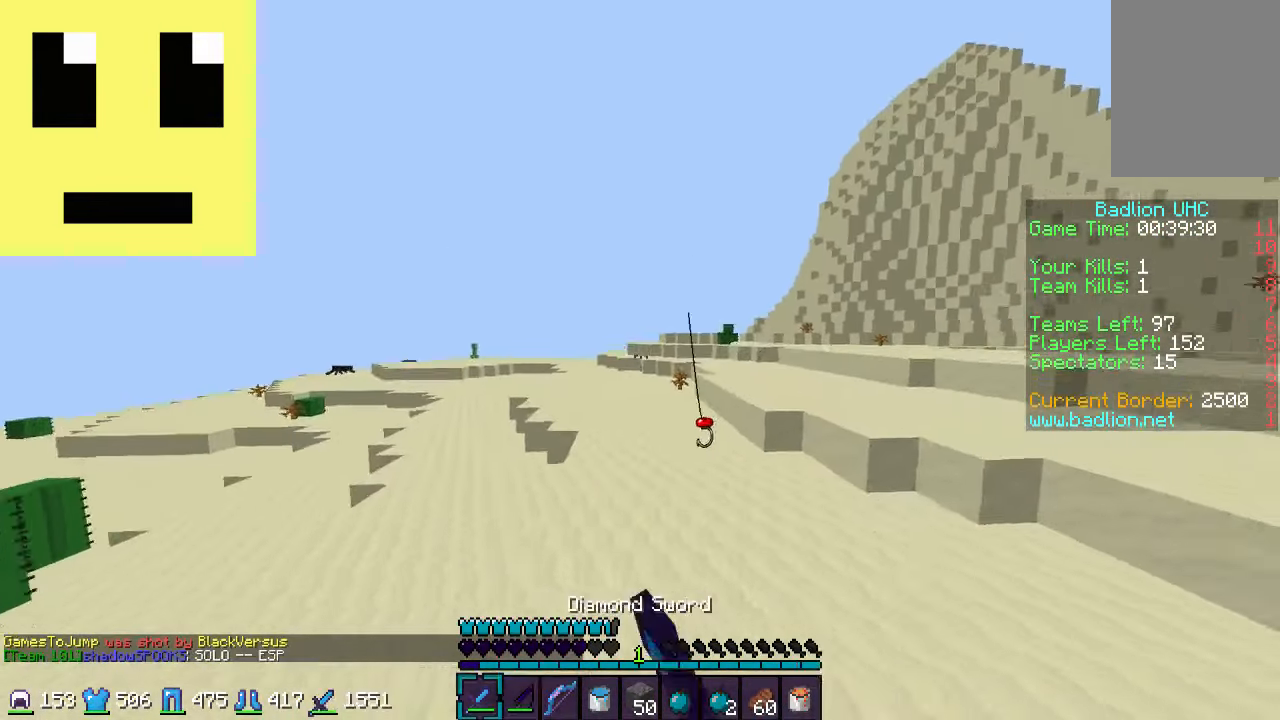
{"keys": ["a", "w"], "mouse": [], "events": [[33, "d", "up"], [183, "mouse_left", "down"], [233, "a", "down"], [233, "mouse_left", "up"], [433, "mouse_left", "down"], [483, "mouse_left", "up"]]}
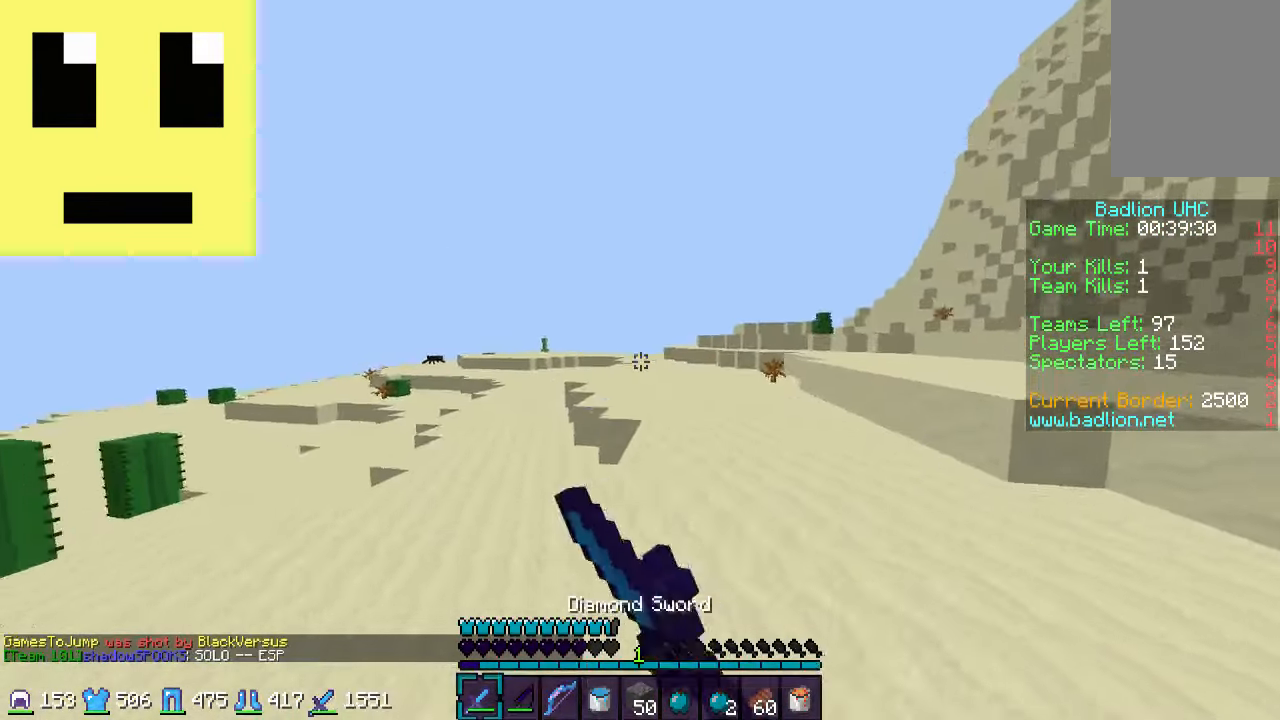
{"keys": ["w"], "mouse": ["left"], "events": [[33, "a", "up"], [33, "d", "down"], [100, "mouse_left", "down"], [150, "mouse_left", "up"], [200, "mouse_left", "down"], [250, "mouse_left", "up"], [483, "d", "up"], [483, "mouse_left", "down"]]}
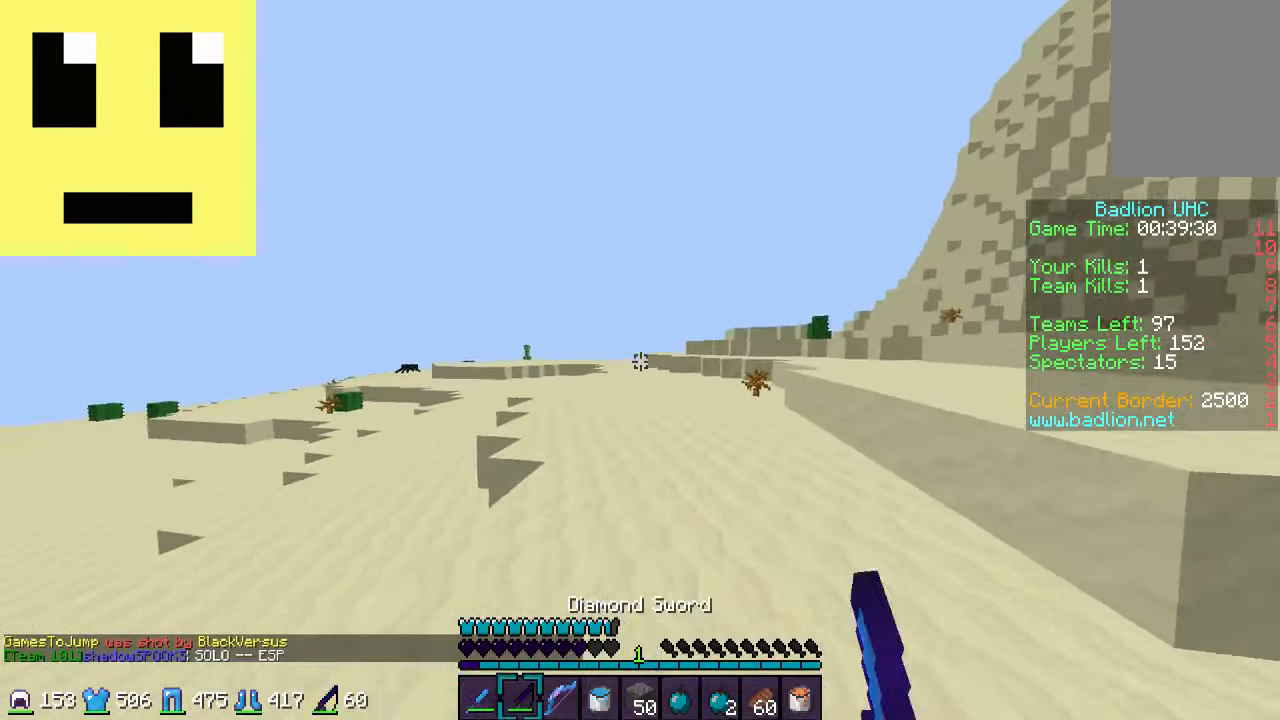
{"keys": ["a", "w"], "mouse": ["left"], "events": [[33, "mouse_left", "up"], [33, "mouse_right", "down"], [184, "mouse_left", "down"], [184, "mouse_right", "up"], [234, "mouse_left", "up"], [284, "mouse_left", "down"], [334, "mouse_left", "up"], [384, "a", "down"], [434, "mouse_left", "down"]]}
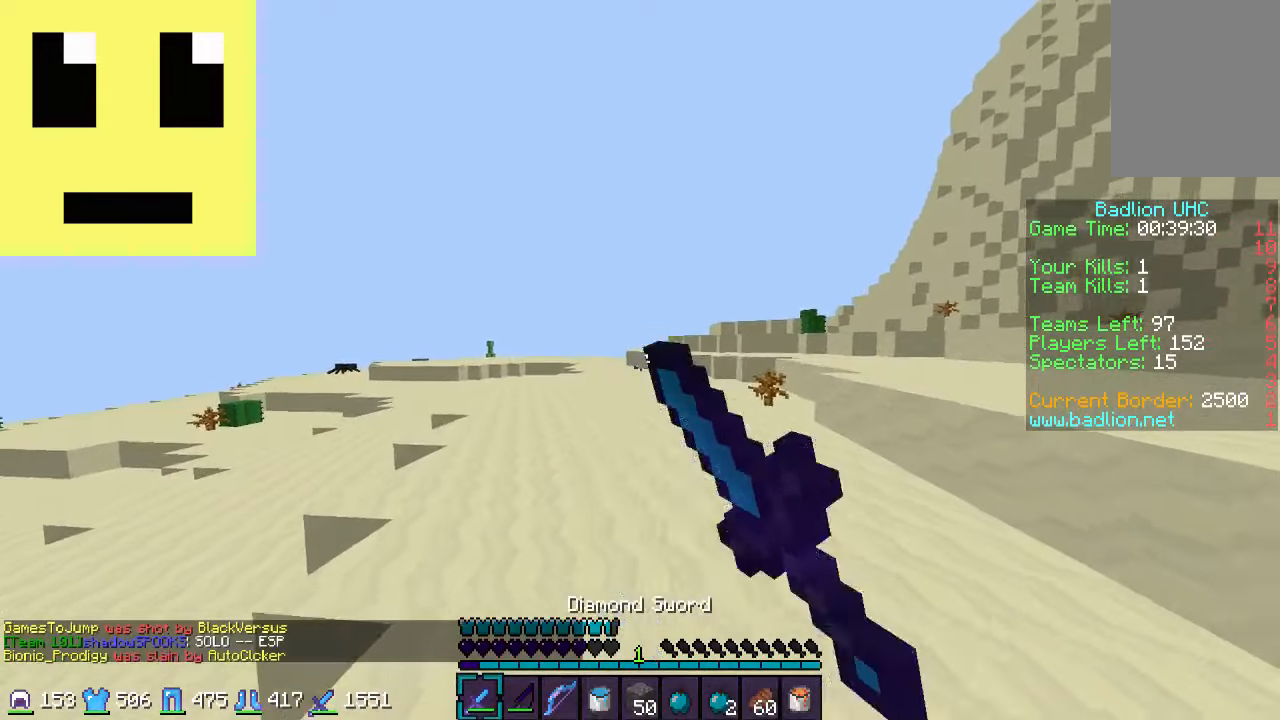
{"keys": ["a", "w"], "mouse": [], "events": [[50, "mouse_left", "up"], [150, "mouse_left", "down"], [200, "mouse_left", "up"], [250, "mouse_left", "down"], [384, "mouse_left", "up"]]}
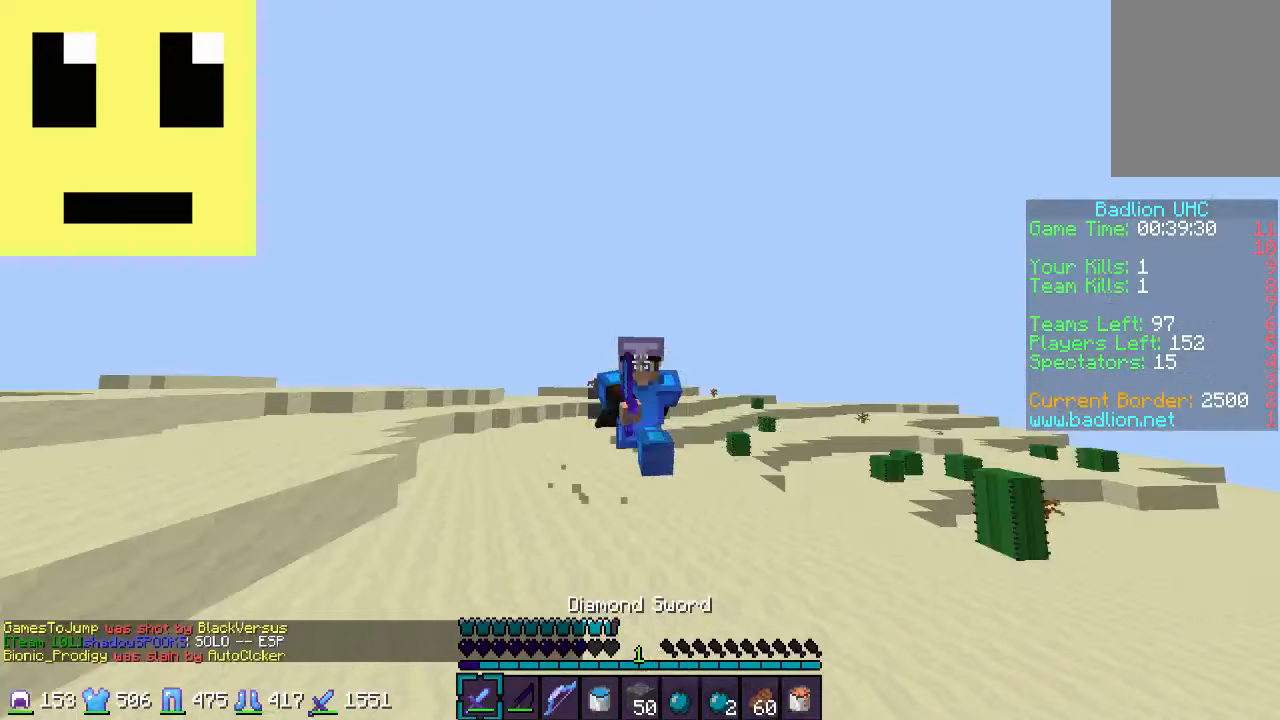
{"keys": ["w"], "mouse": [], "events": [[34, "a", "up"]]}
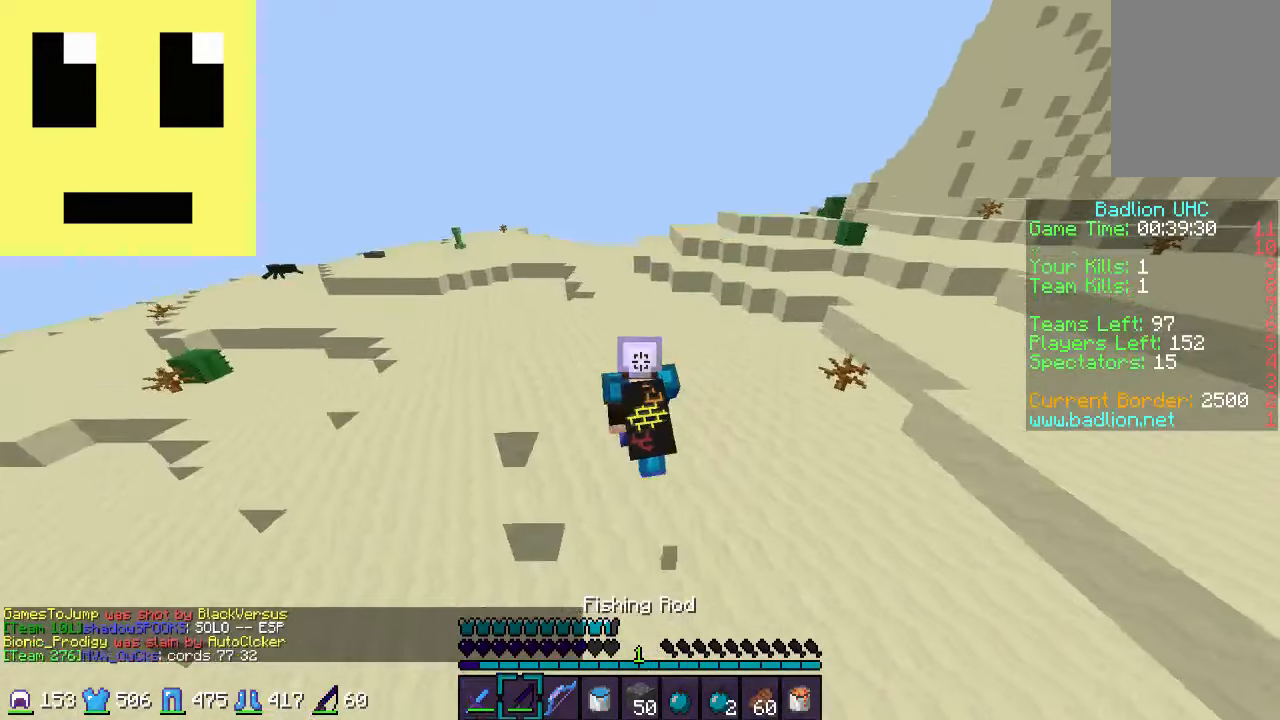
{"keys": ["w"], "mouse": [], "events": [[150, "d", "down"], [250, "d", "up"]]}
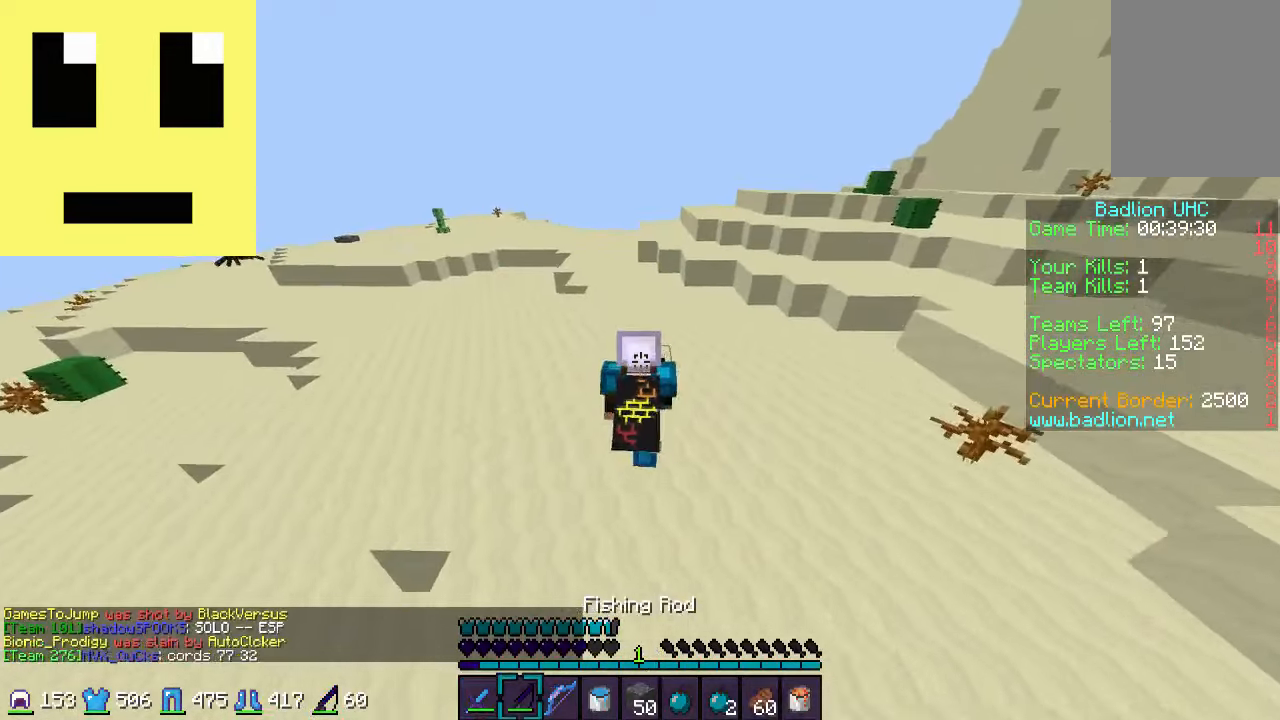
{"keys": ["w"], "mouse": [], "events": []}
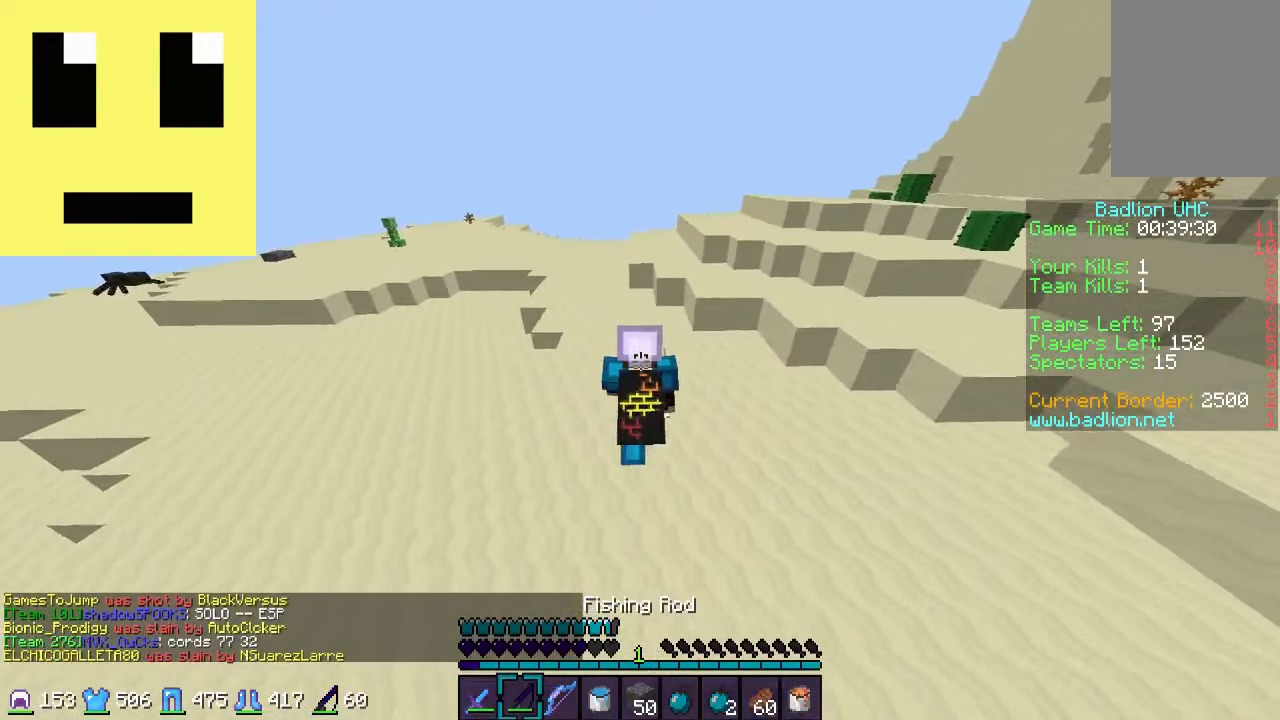
{"keys": ["w"], "mouse": [], "events": [[150, "a", "down"], [300, "a", "up"]]}
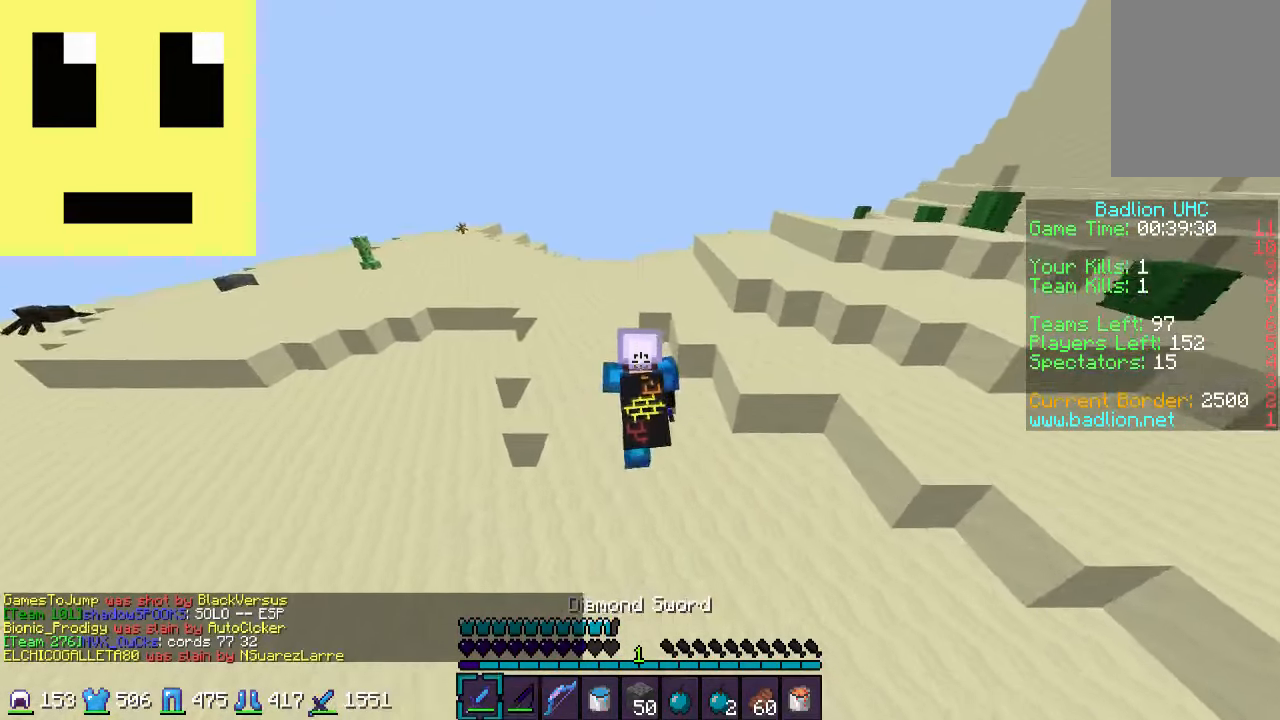
{"keys": ["w"], "mouse": [], "events": [[184, "a", "down"], [417, "a", "up"]]}